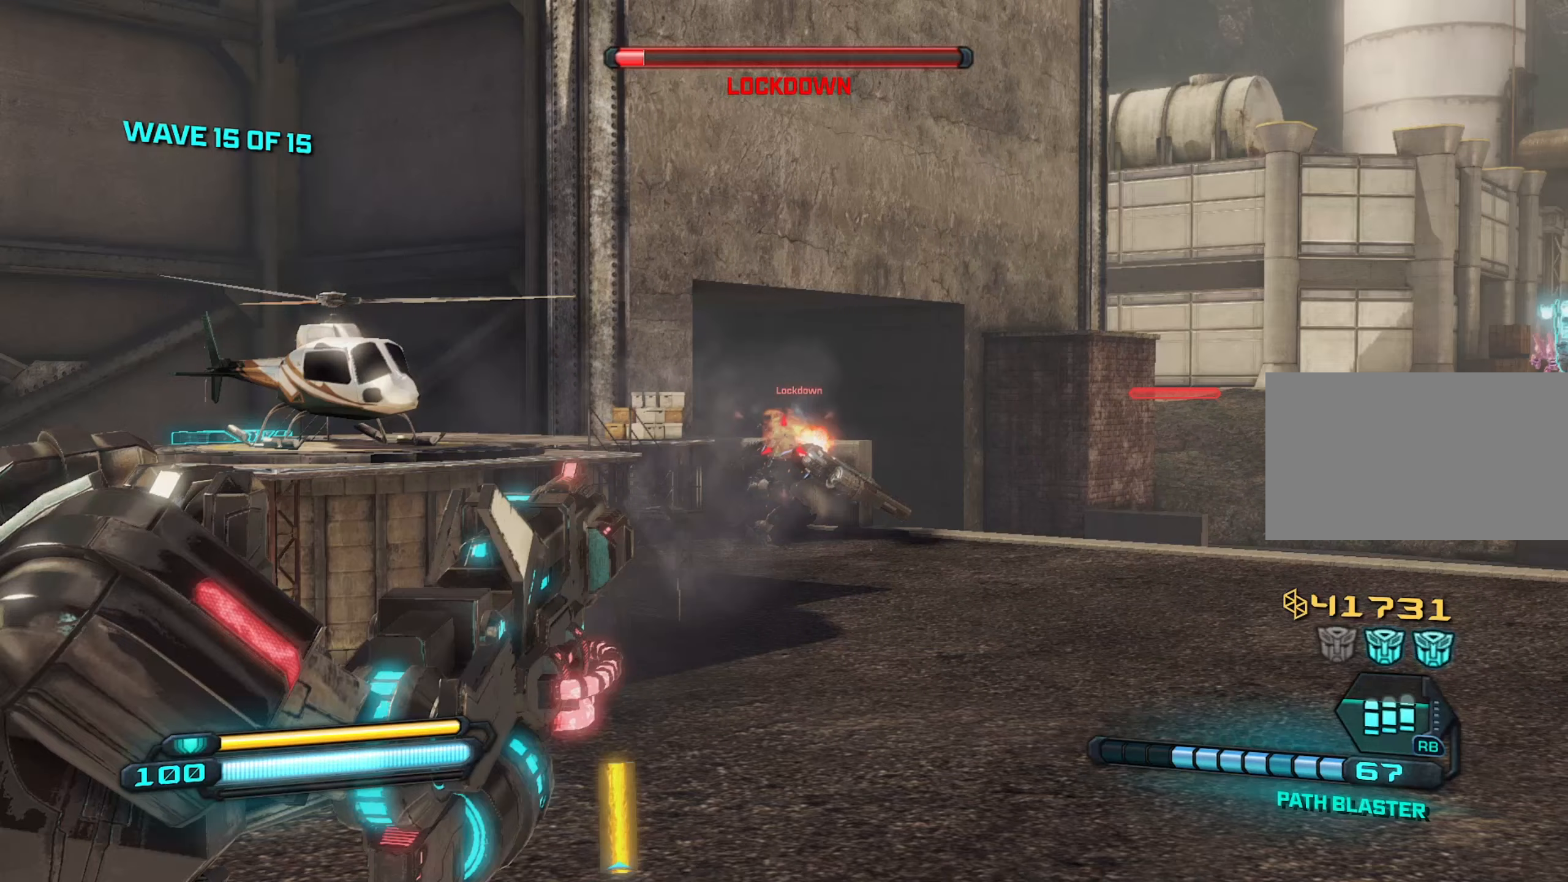
Gameplay with keyboard and mouse; each line is a JSON object with the keys and mouse buttons held at the frame after it (dt_ms = milliseconds from this image to that frame). "events" lists presses ("down") and releases ("up") of "1", "2", "3", "4", "5", "a", "alt", "c", "caps_lock", "ctrl", "d", "e", "f", "g", "q", "r", "s", "shift", "space", "t", "tab", "v", "w", "x", "z", "mouse_left", "mouse_wheel" and "mouse_right" between this image and that frame as [ms after this image, input, new state], when the widget could be followed in between. "mouse_left", "mouse_wheel", "mouse_right" = the "left", "wheel", "right" buttons of the "mouse" list. No other keys are recorded. "wheel" means that the mouse wheel is clicked or scrolled. "mouse_move" is the direction in which the mouse moves at that frame (one of eight, or "still"), when it could be read.
{"dt_ms": 350, "keys": [], "mouse": ["right"], "mouse_move": "still", "events": []}
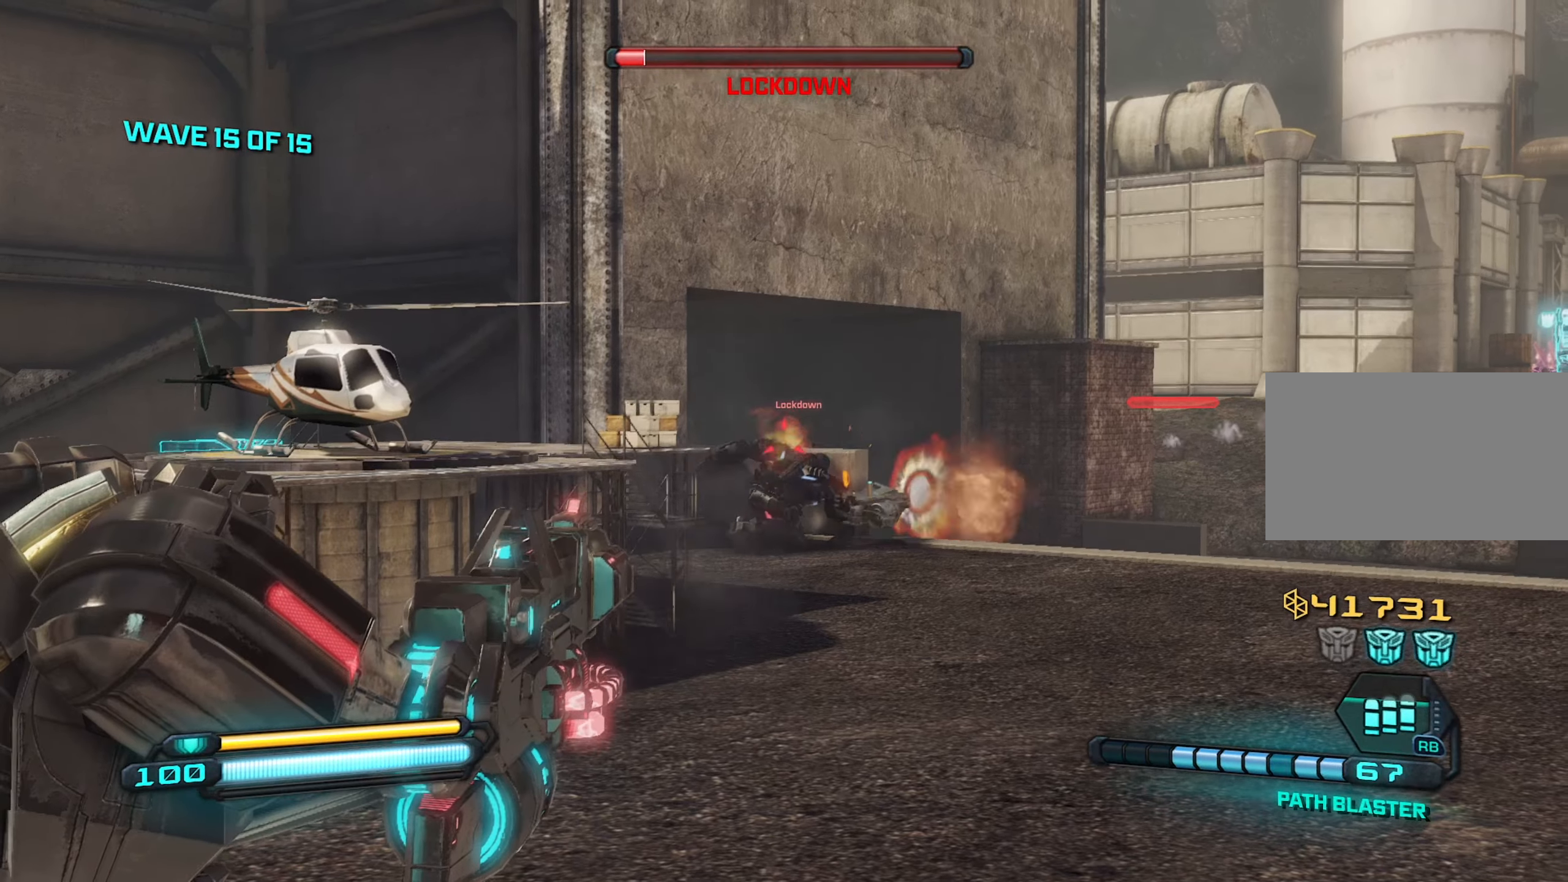
{"dt_ms": 500, "keys": [], "mouse": ["right"], "mouse_move": "still", "events": []}
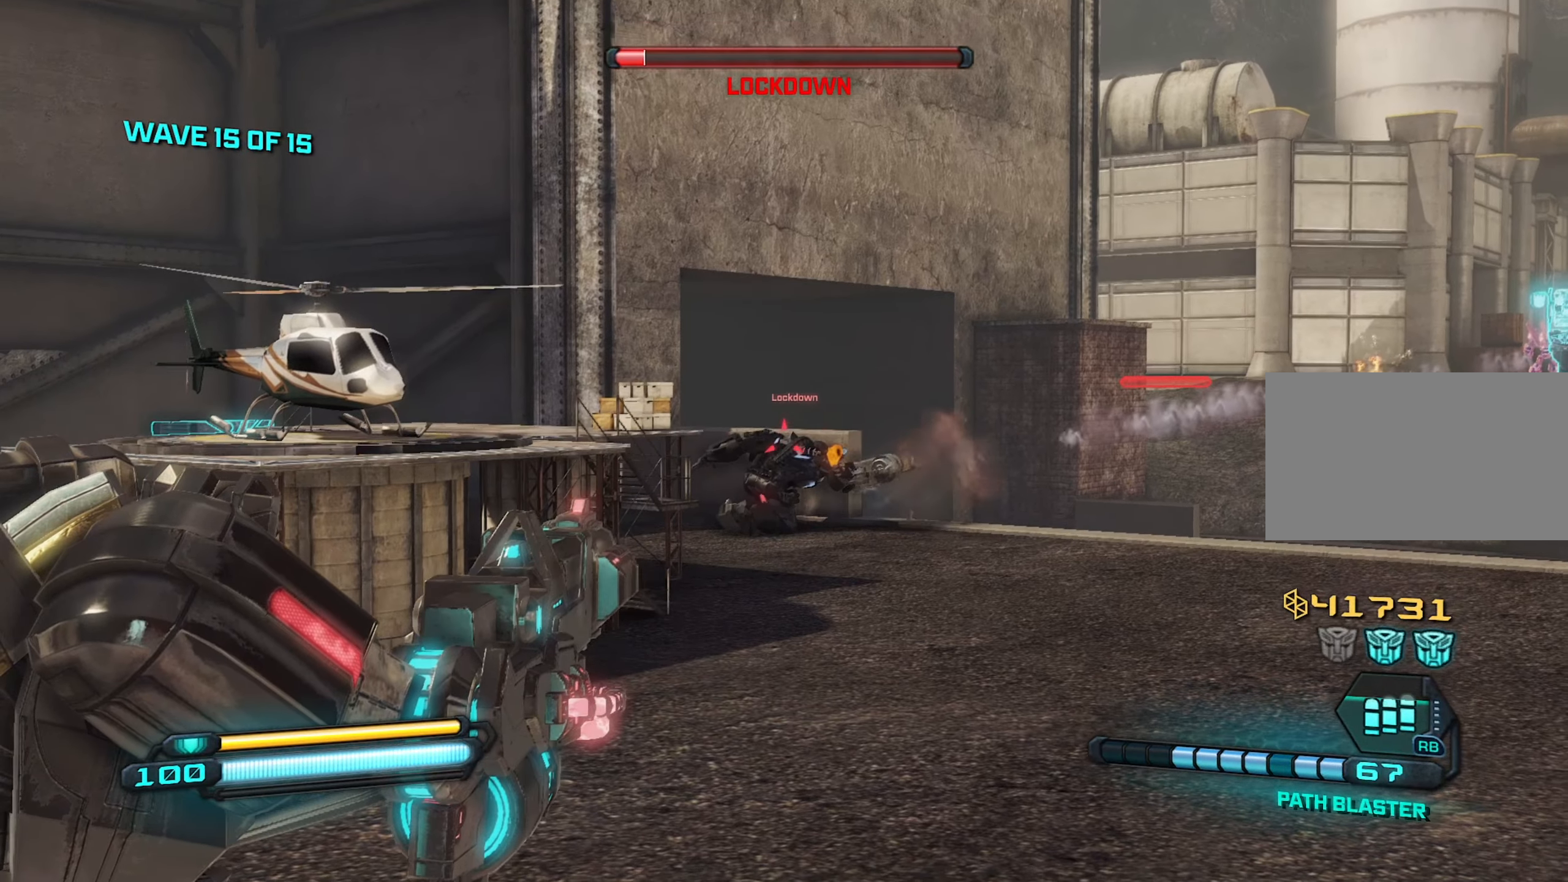
{"dt_ms": 500, "keys": [], "mouse": ["right"], "mouse_move": "still", "events": [[100, "mouse_left", "down"], [200, "mouse_left", "up"]]}
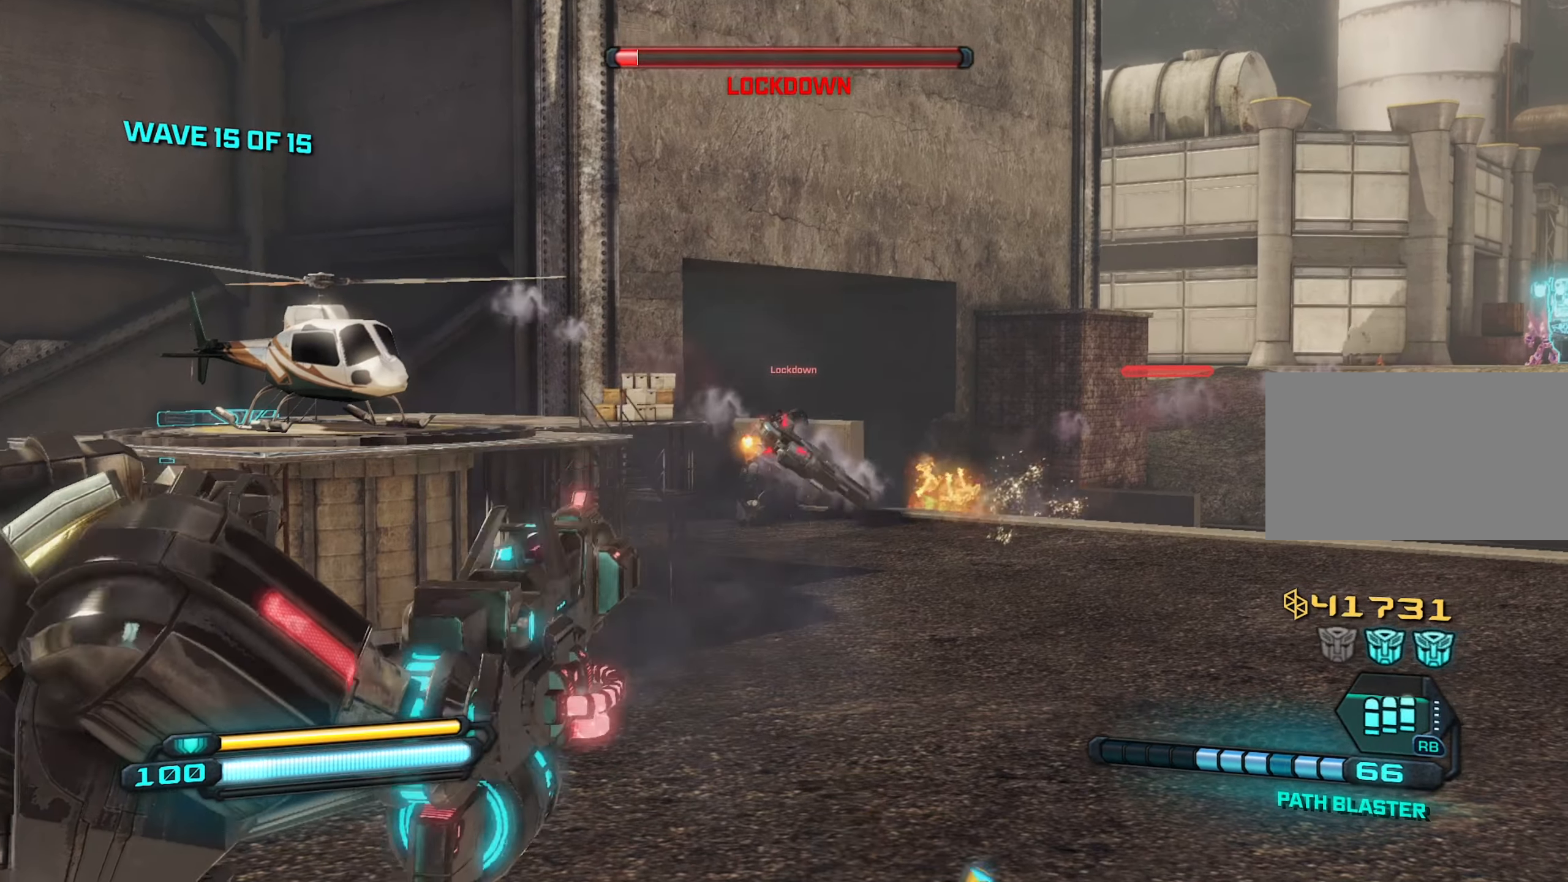
{"dt_ms": 500, "keys": ["d", "w"], "mouse": ["right"], "mouse_move": "still", "events": [[117, "mouse_left", "down"], [167, "mouse_left", "up"], [400, "w", "down"], [483, "d", "down"]]}
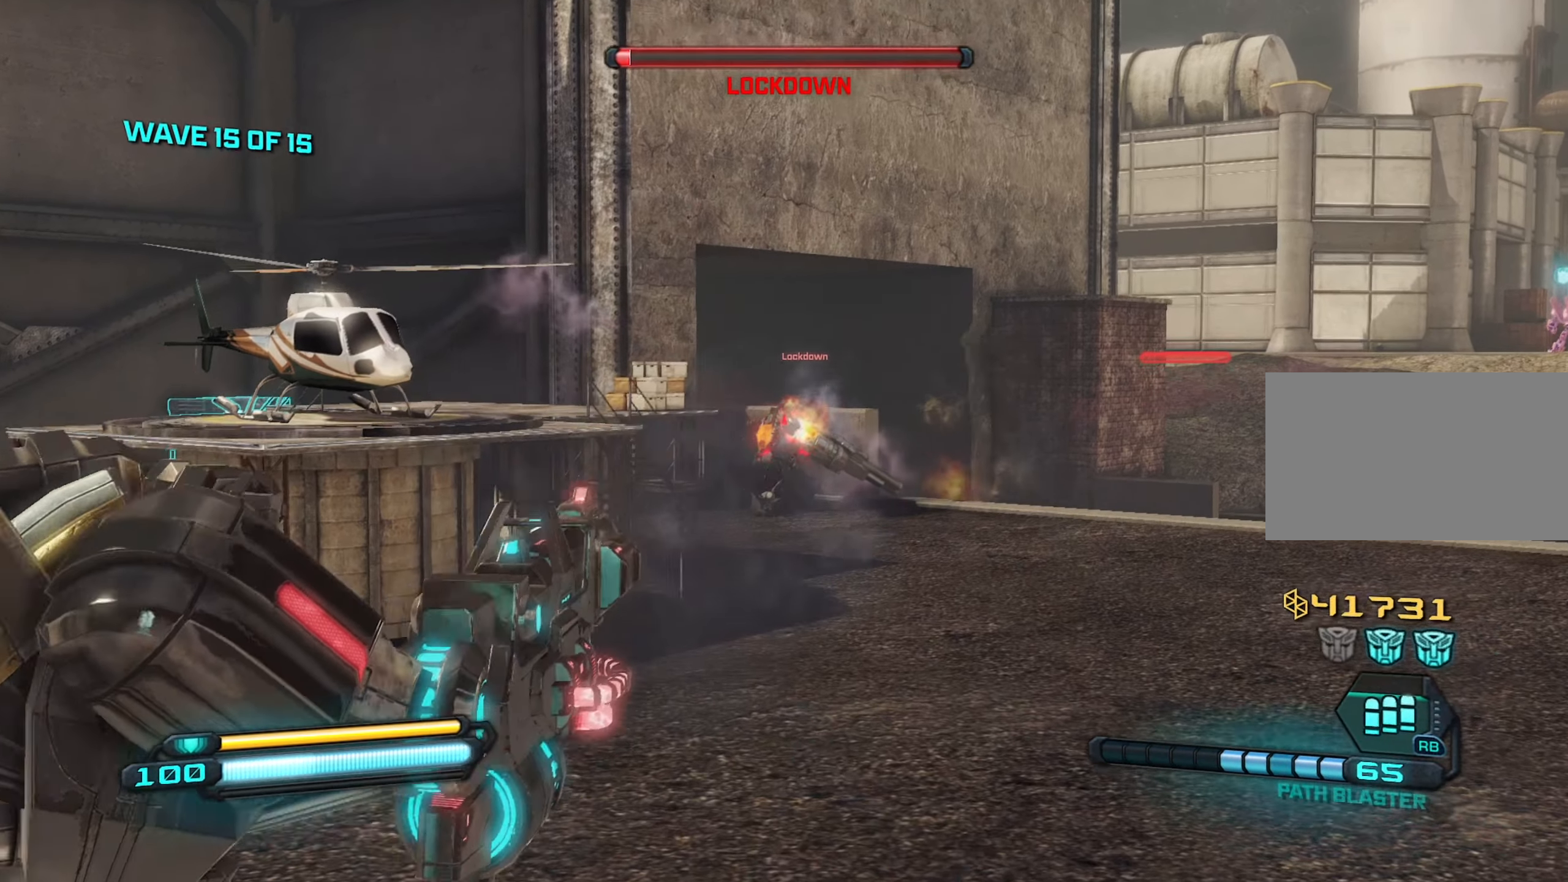
{"dt_ms": 500, "keys": ["d", "w"], "mouse": ["right"], "mouse_move": "still", "events": [[33, "d", "up"], [217, "d", "down"]]}
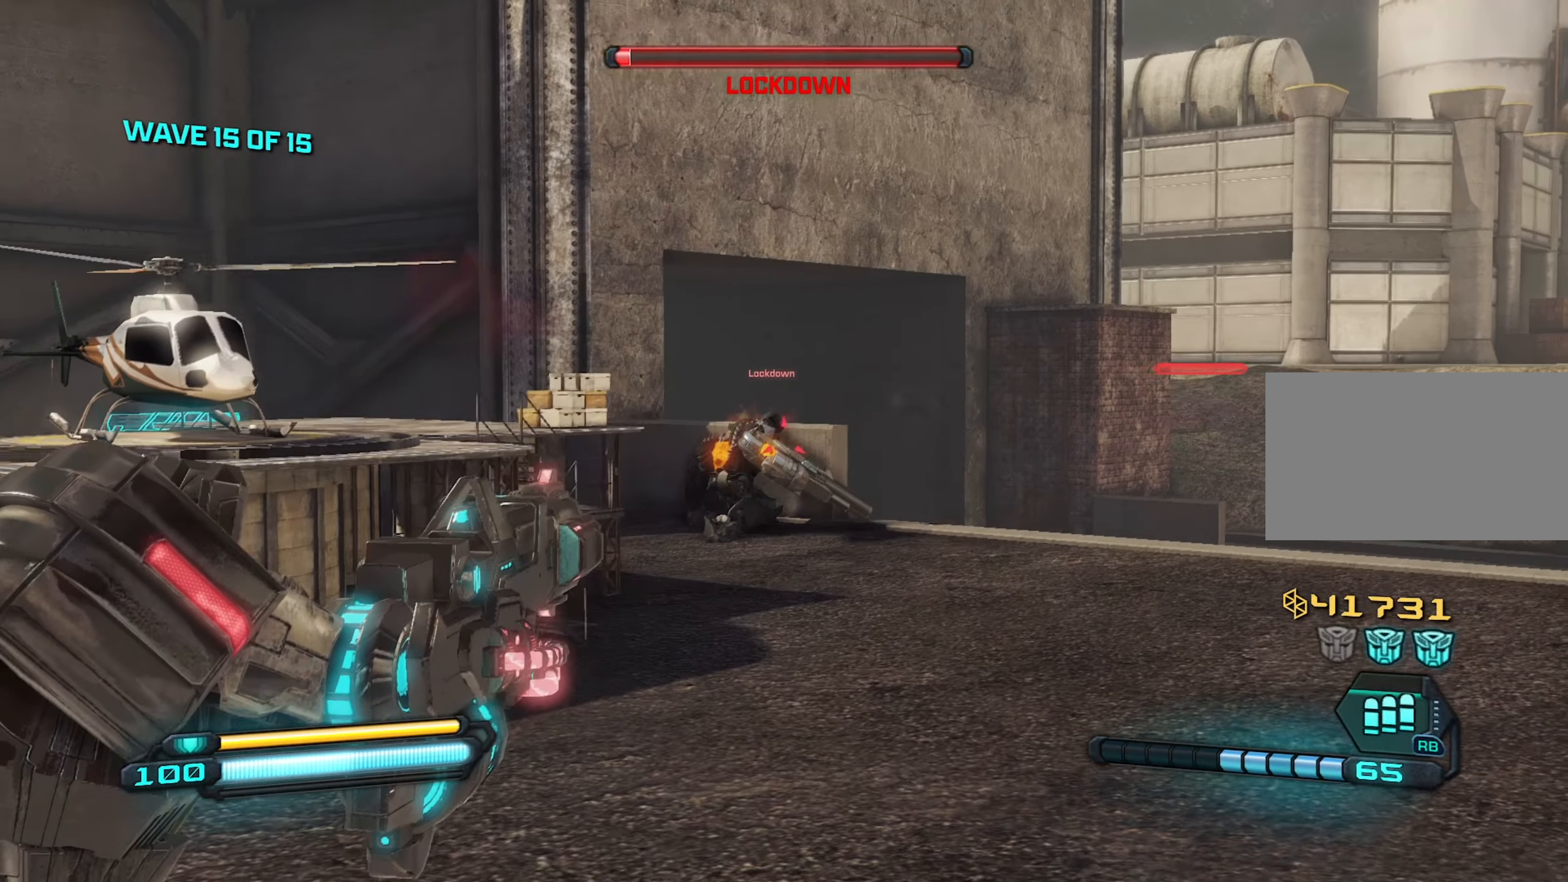
{"dt_ms": 500, "keys": ["d", "w"], "mouse": ["right"], "mouse_move": "still", "events": [[50, "mouse_left", "down"], [200, "mouse_left", "up"]]}
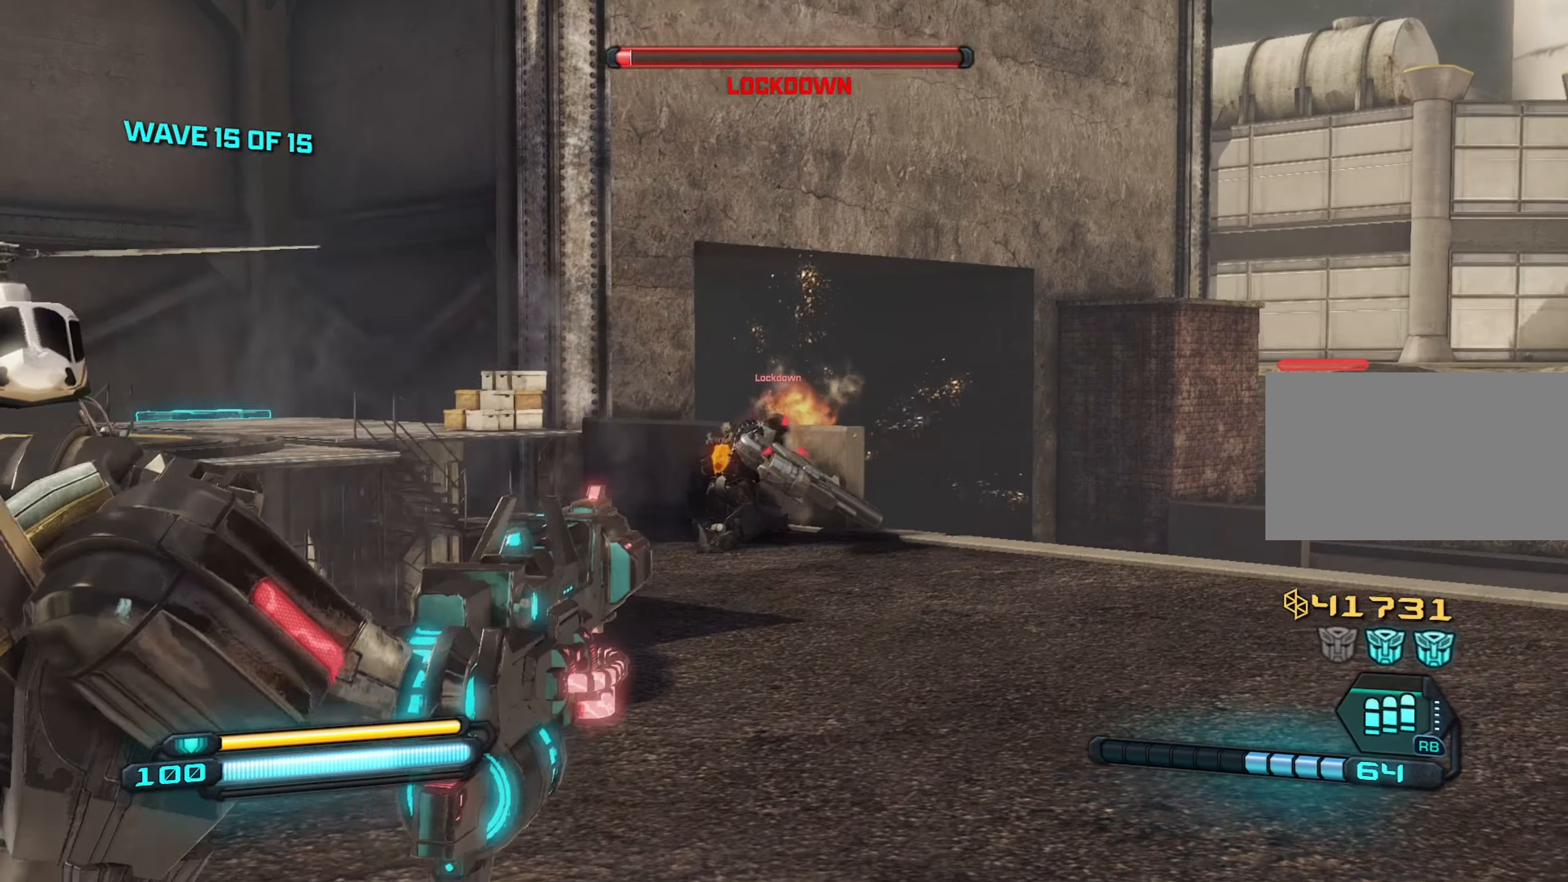
{"dt_ms": 500, "keys": ["d", "w"], "mouse": ["right"], "mouse_move": "still", "events": [[400, "mouse_left", "down"], [483, "mouse_left", "up"]]}
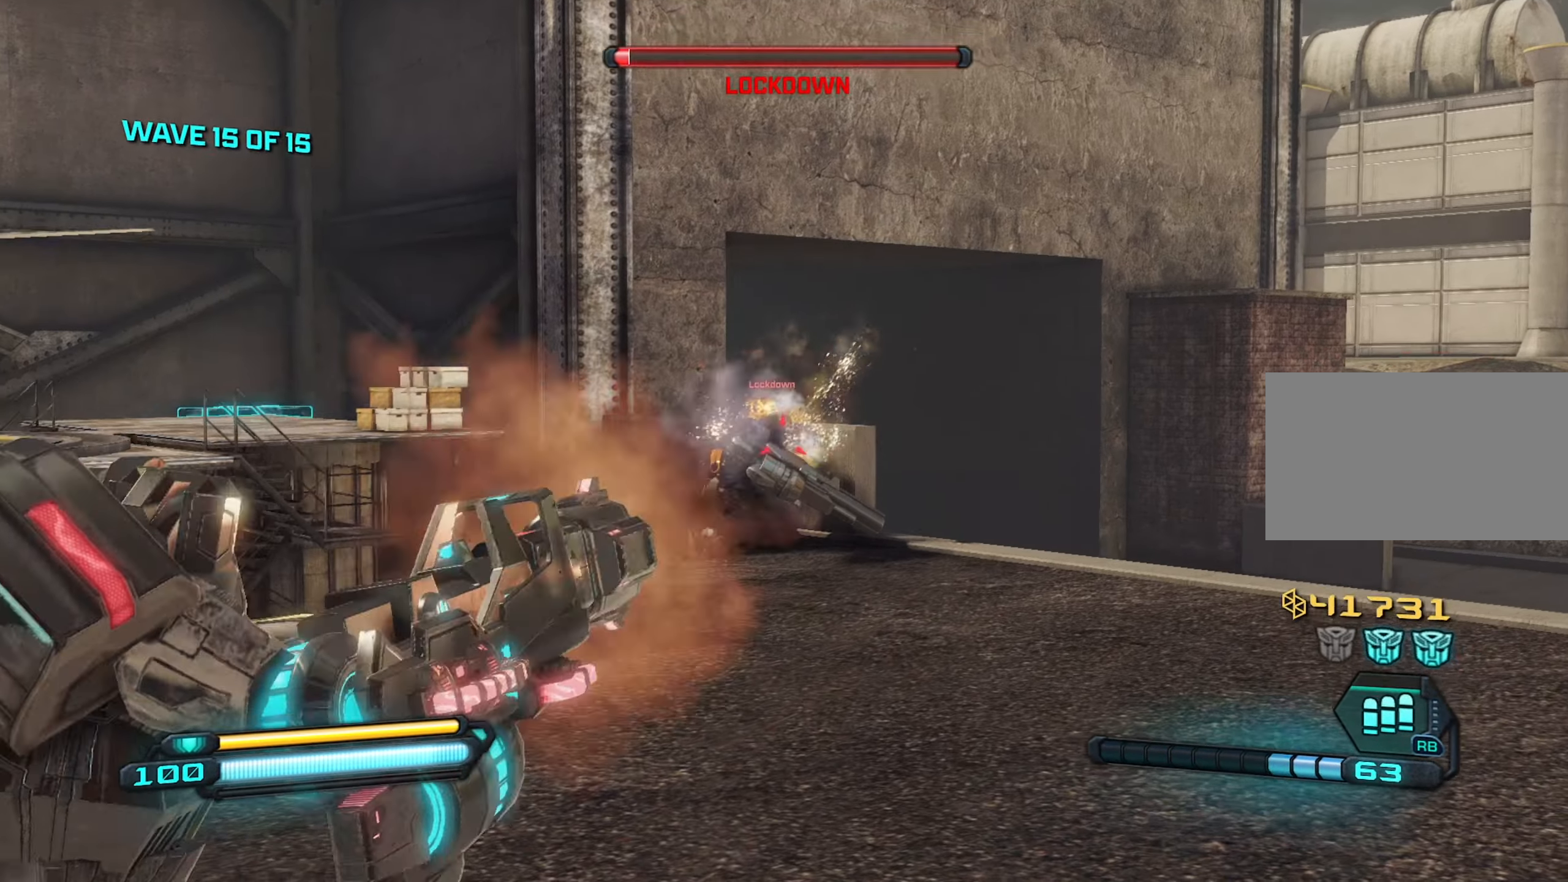
{"dt_ms": 500, "keys": ["d", "w"], "mouse": ["left", "right"], "mouse_move": "still", "events": [[183, "d", "up"], [450, "mouse_left", "down"], [500, "d", "down"]]}